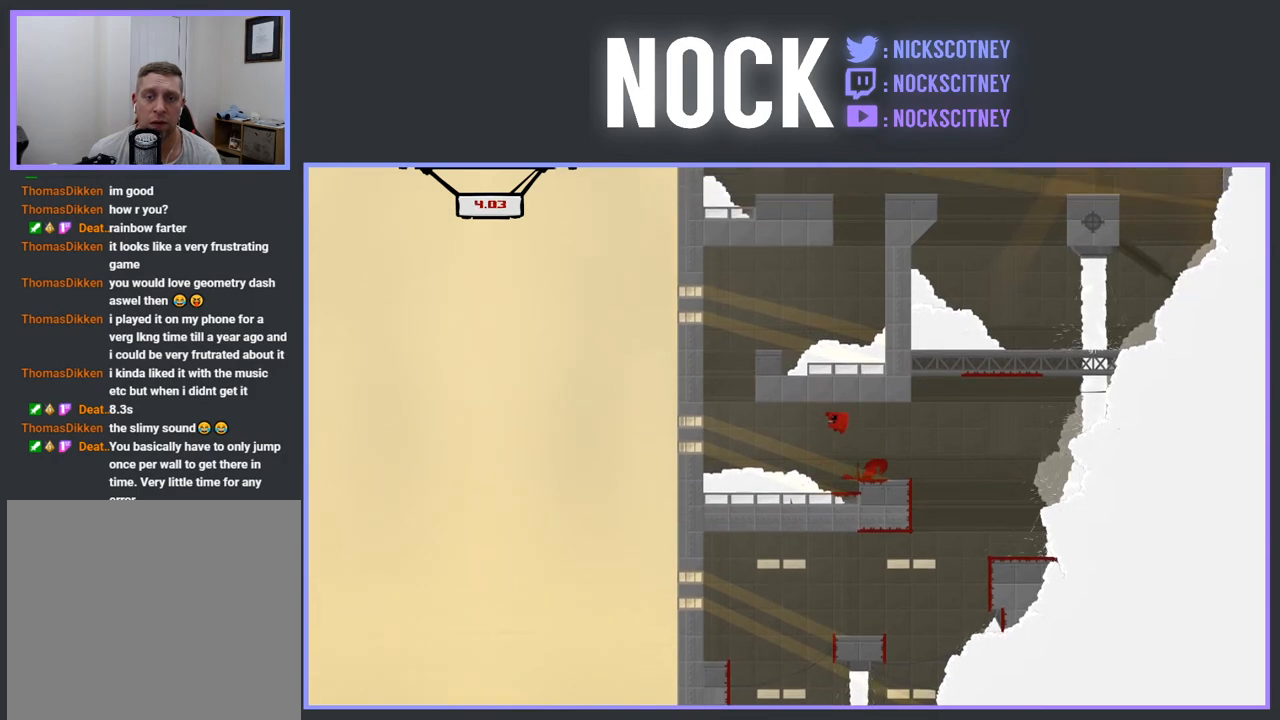
Gameplay with a controller (PlayStation layout); each line is a JSON object with the inputs held at the frame after it. "events" lists button and stick changes between this image and that frame as [ms after this image, input, new state], when the widget could be followed in between. Not read: left_stick right_stick.
{"buttons": ["CROSS"], "events": [[383, "CROSS", "up"], [417, "R2", "up"], [450, "CROSS", "down"], [483, "DPAD_LEFT", "up"]]}
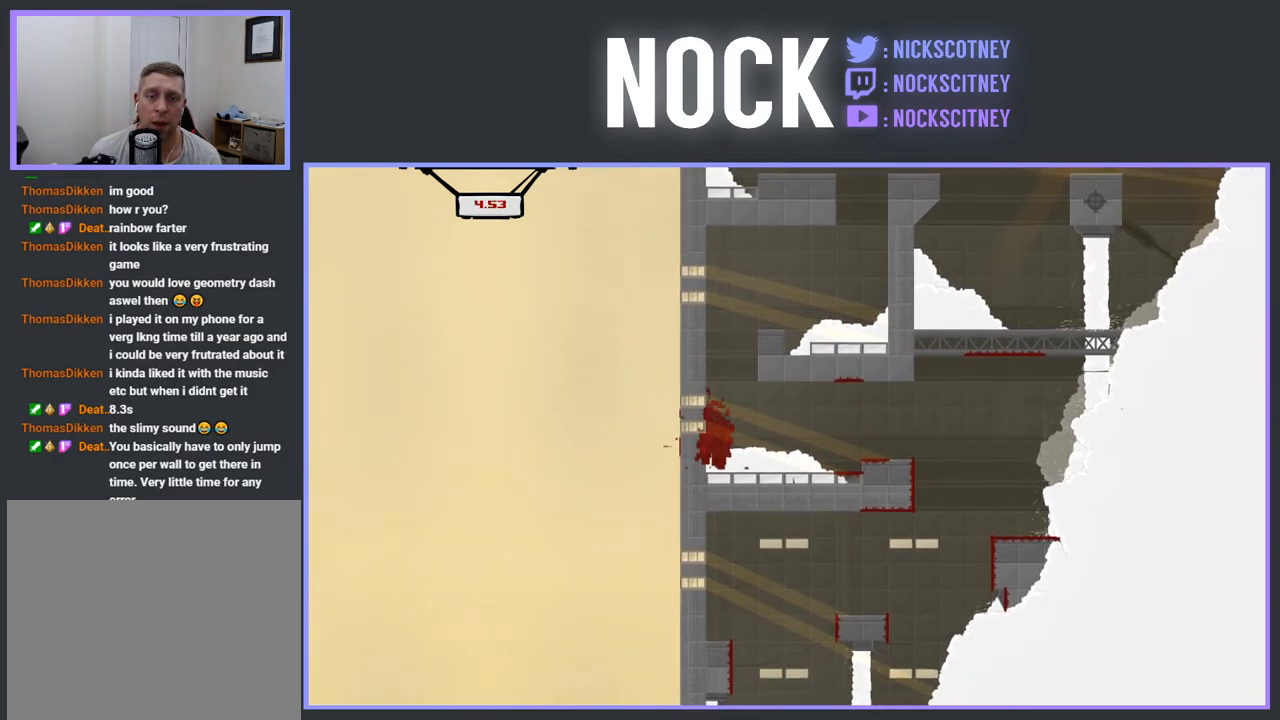
{"buttons": [], "events": [[117, "DPAD_RIGHT", "down"], [183, "DPAD_RIGHT", "up"], [333, "CROSS", "up"]]}
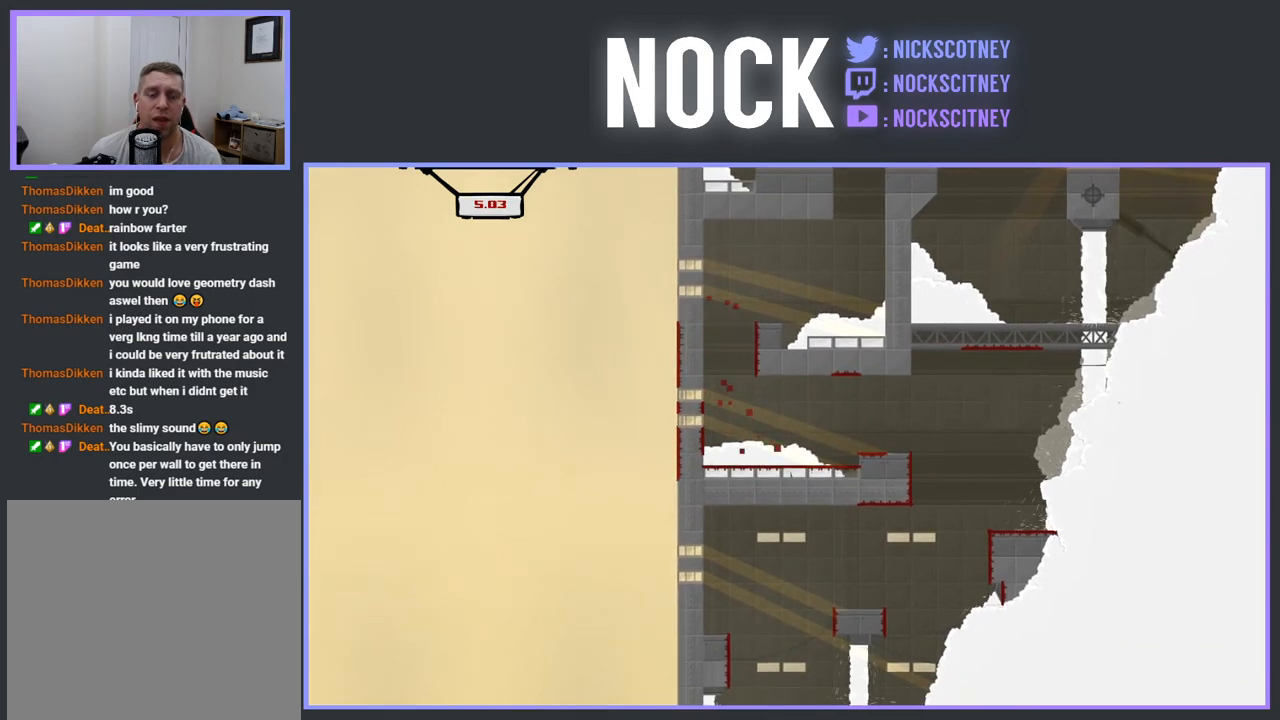
{"buttons": [], "events": []}
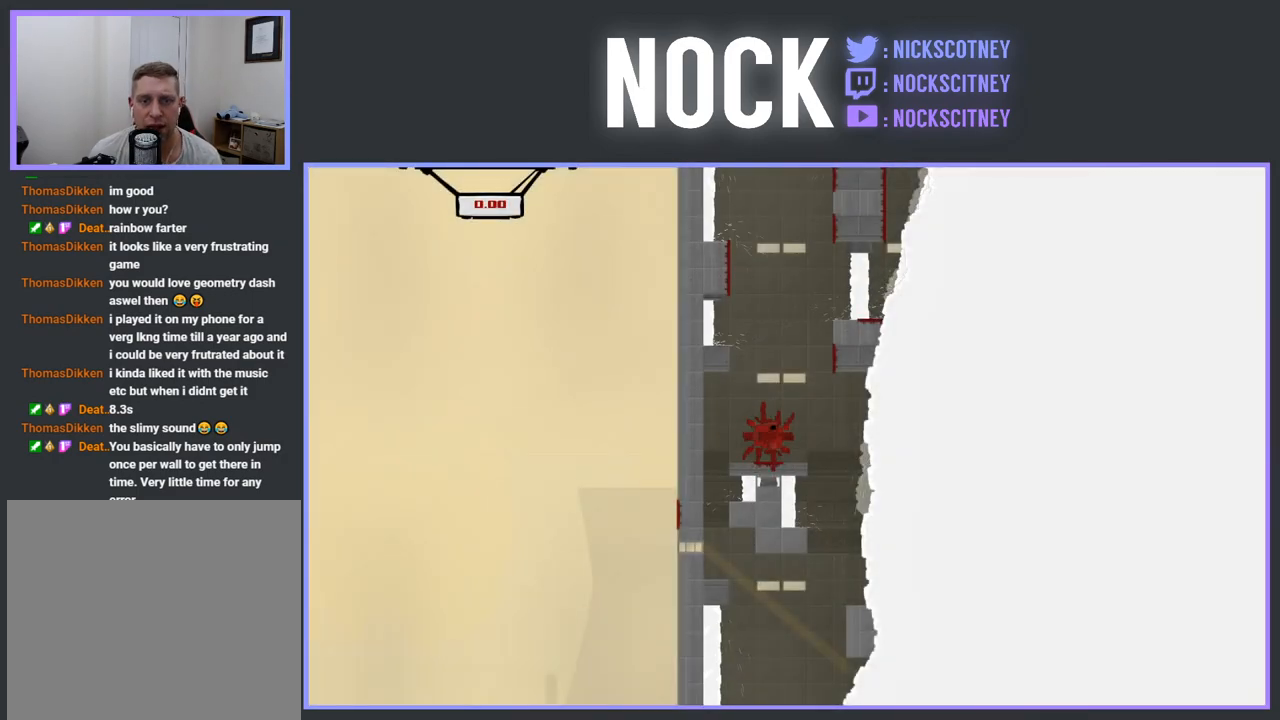
{"buttons": [], "events": []}
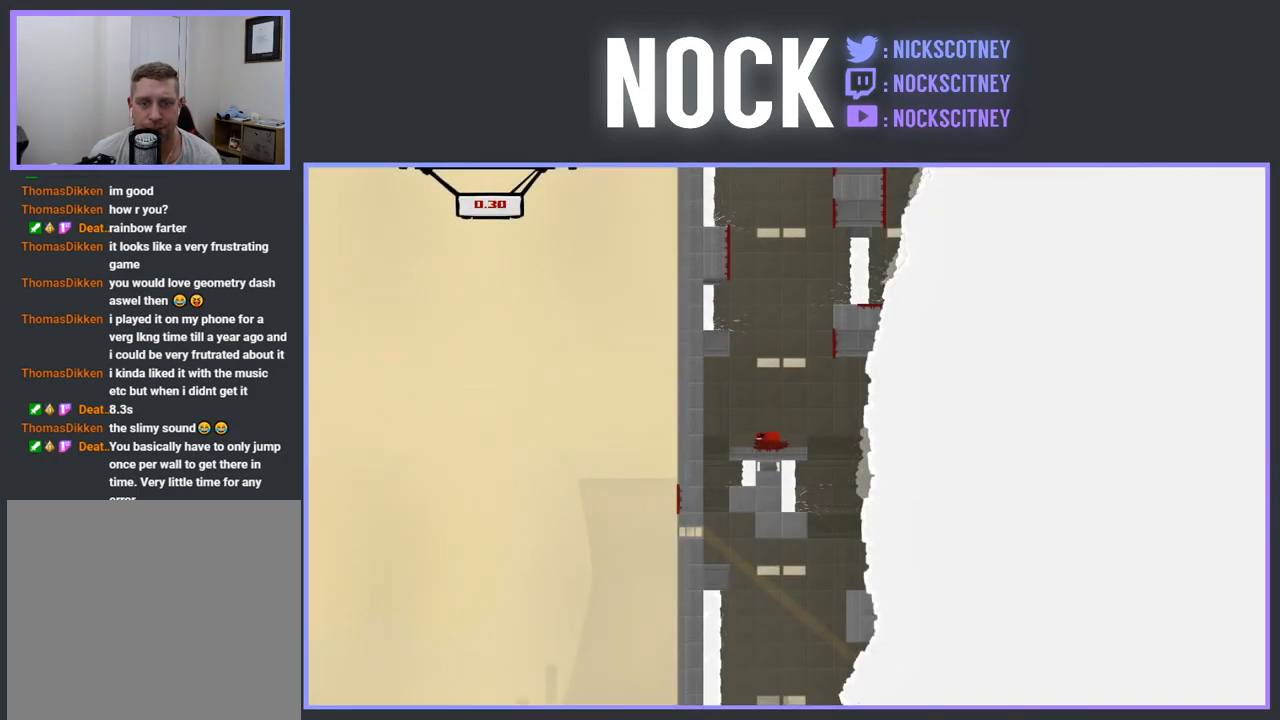
{"buttons": ["CROSS", "DPAD_RIGHT"], "events": [[167, "DPAD_RIGHT", "down"], [233, "CROSS", "down"]]}
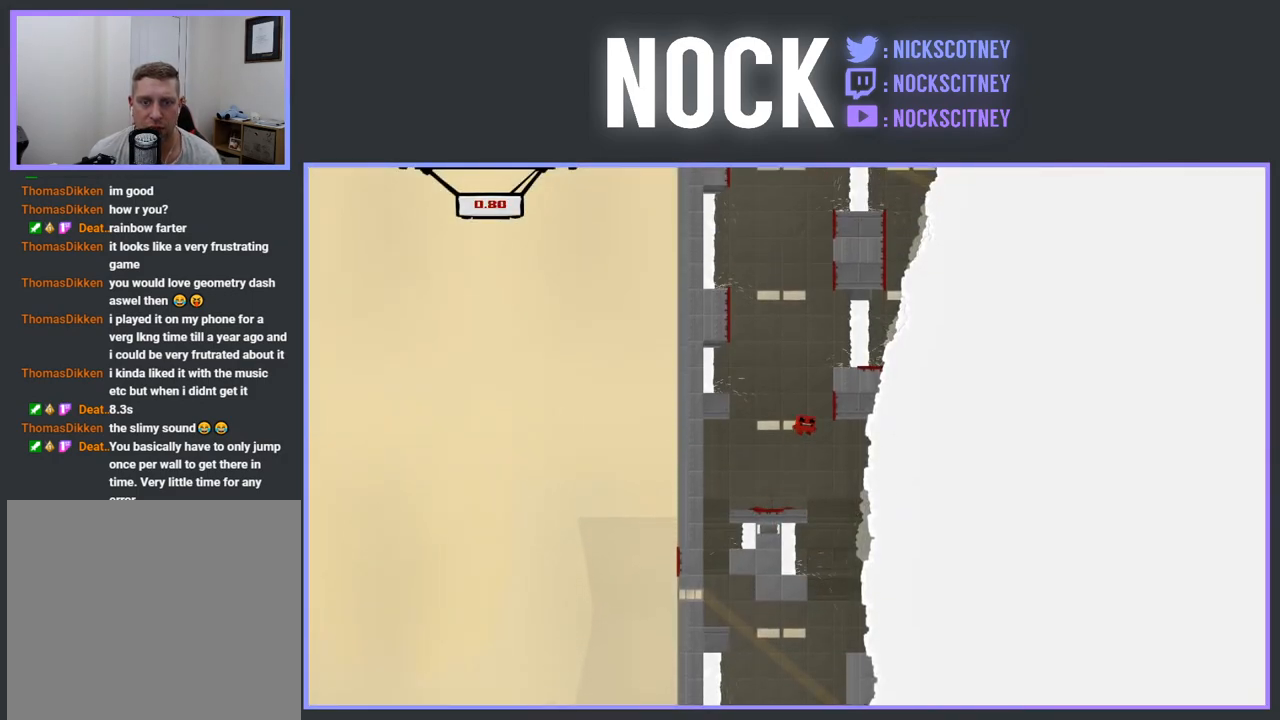
{"buttons": [], "events": [[83, "CROSS", "up"], [100, "DPAD_RIGHT", "up"], [150, "DPAD_LEFT", "down"], [167, "CROSS", "down"], [400, "CROSS", "up"], [433, "DPAD_LEFT", "up"]]}
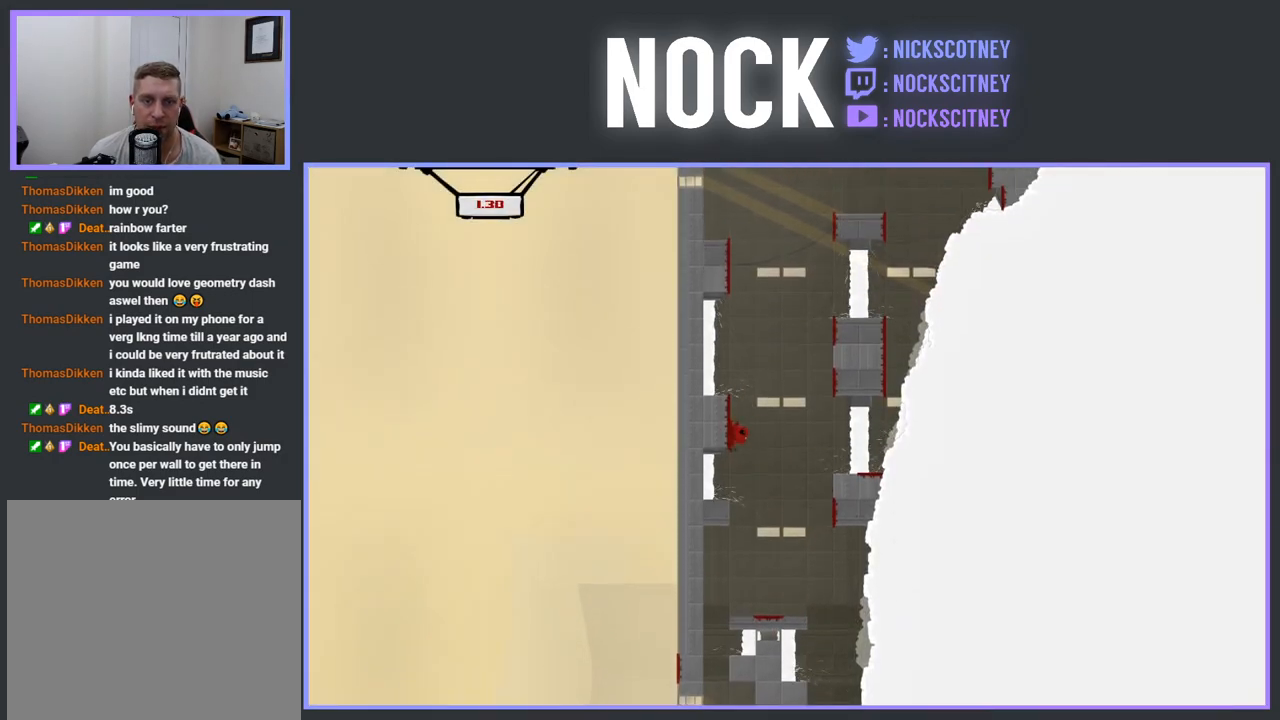
{"buttons": ["CROSS", "DPAD_LEFT"], "events": [[17, "CROSS", "down"], [17, "DPAD_RIGHT", "down"], [250, "CROSS", "up"], [350, "DPAD_RIGHT", "up"], [367, "CROSS", "down"], [417, "DPAD_LEFT", "down"]]}
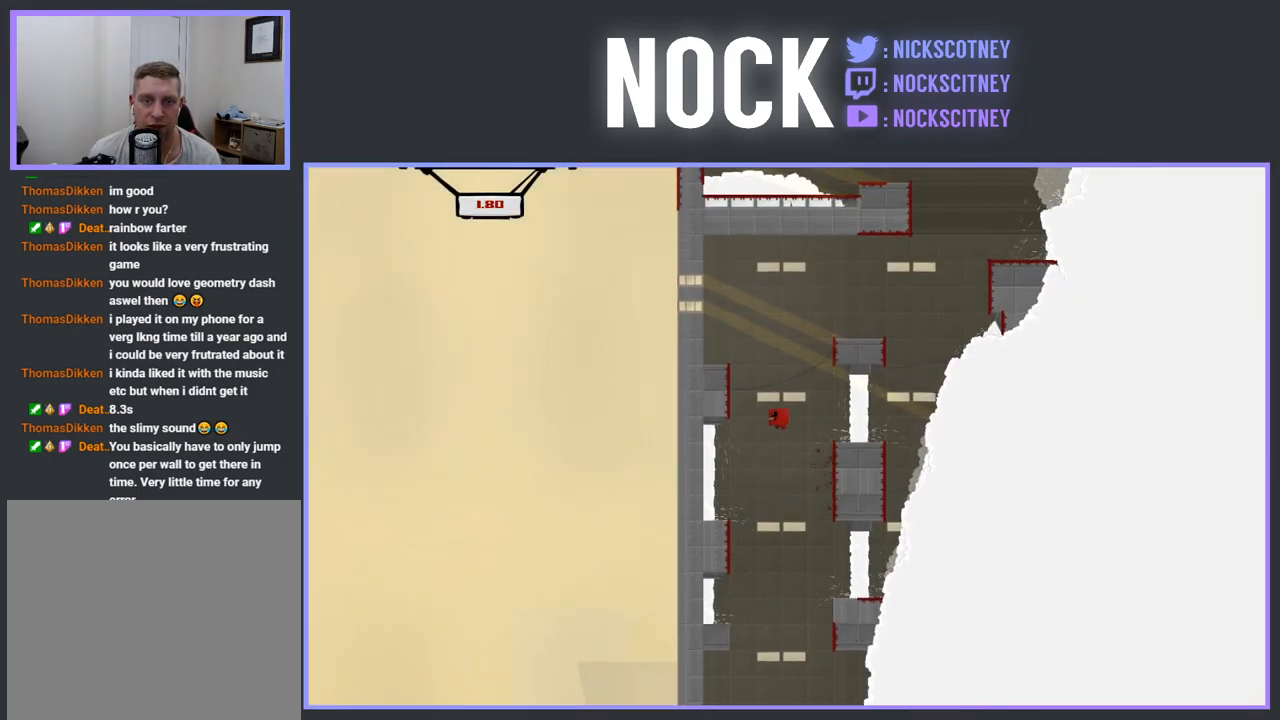
{"buttons": ["CROSS", "DPAD_RIGHT"], "events": [[117, "CROSS", "up"], [150, "DPAD_LEFT", "up"], [217, "CROSS", "down"], [217, "DPAD_RIGHT", "down"]]}
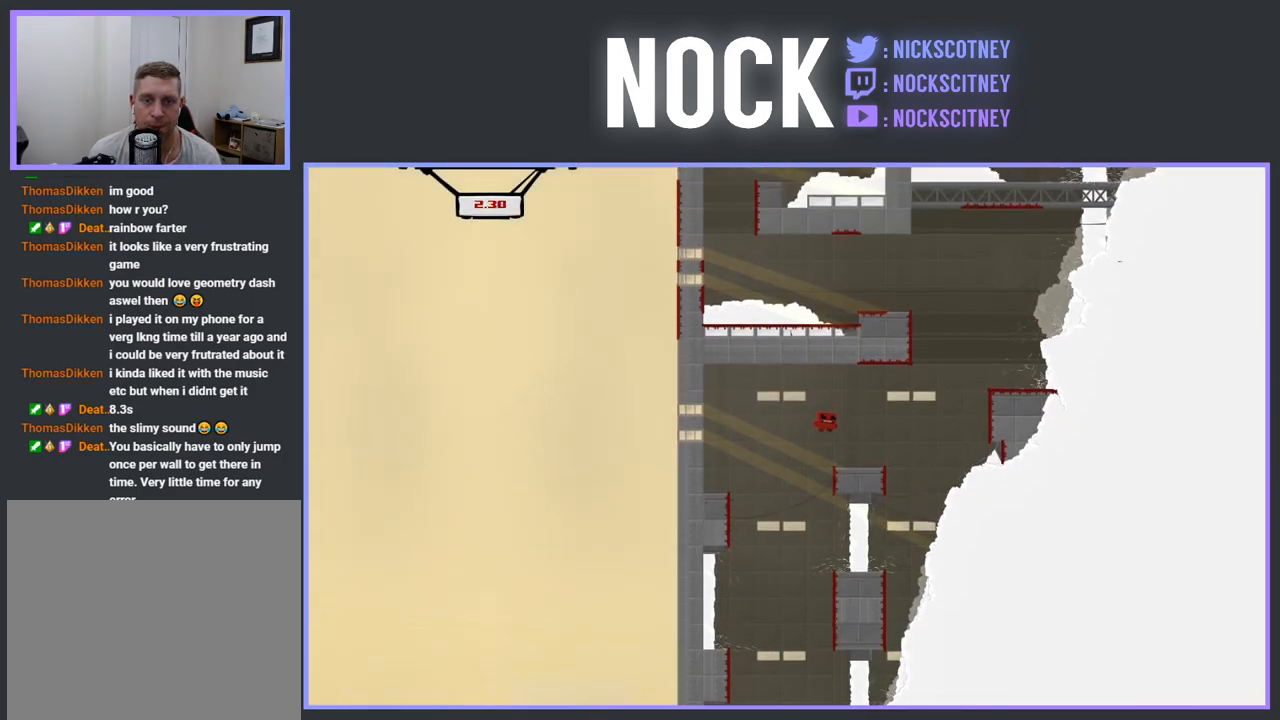
{"buttons": ["DPAD_UP", "DPAD_RIGHT"], "events": [[367, "CROSS", "up"], [433, "DPAD_UP", "down"]]}
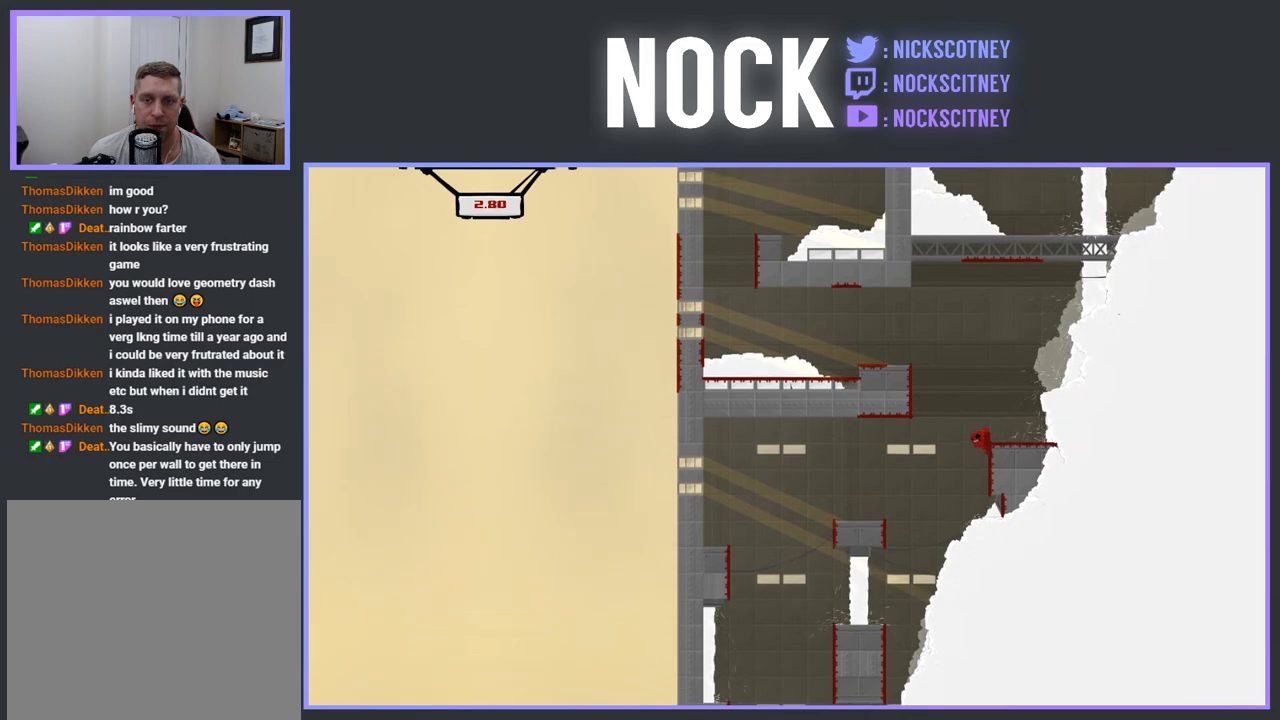
{"buttons": ["CROSS"], "events": [[33, "DPAD_RIGHT", "up"], [50, "CROSS", "down"], [117, "DPAD_LEFT", "down"], [167, "DPAD_UP", "up"], [300, "DPAD_UP", "down"], [450, "DPAD_UP", "up"], [500, "DPAD_LEFT", "up"]]}
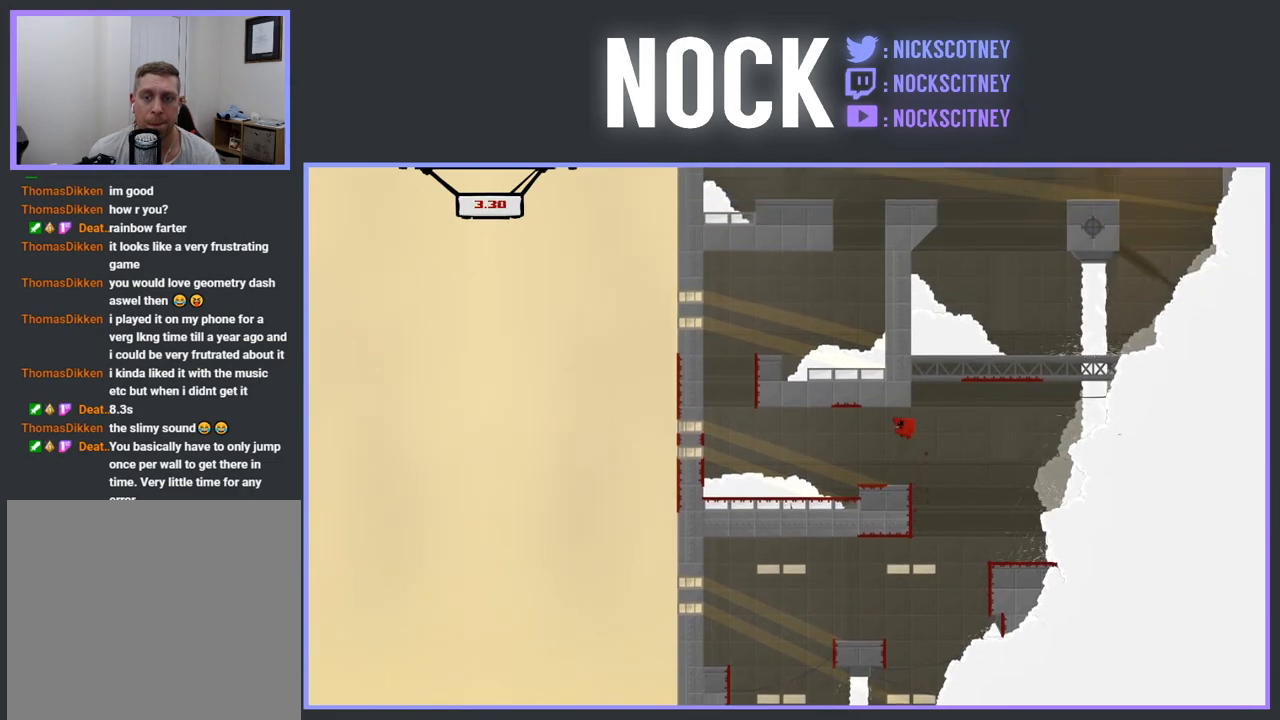
{"buttons": ["CROSS", "R2", "DPAD_LEFT"], "events": [[17, "CROSS", "up"], [433, "DPAD_LEFT", "down"], [433, "R2", "down"], [450, "CROSS", "down"]]}
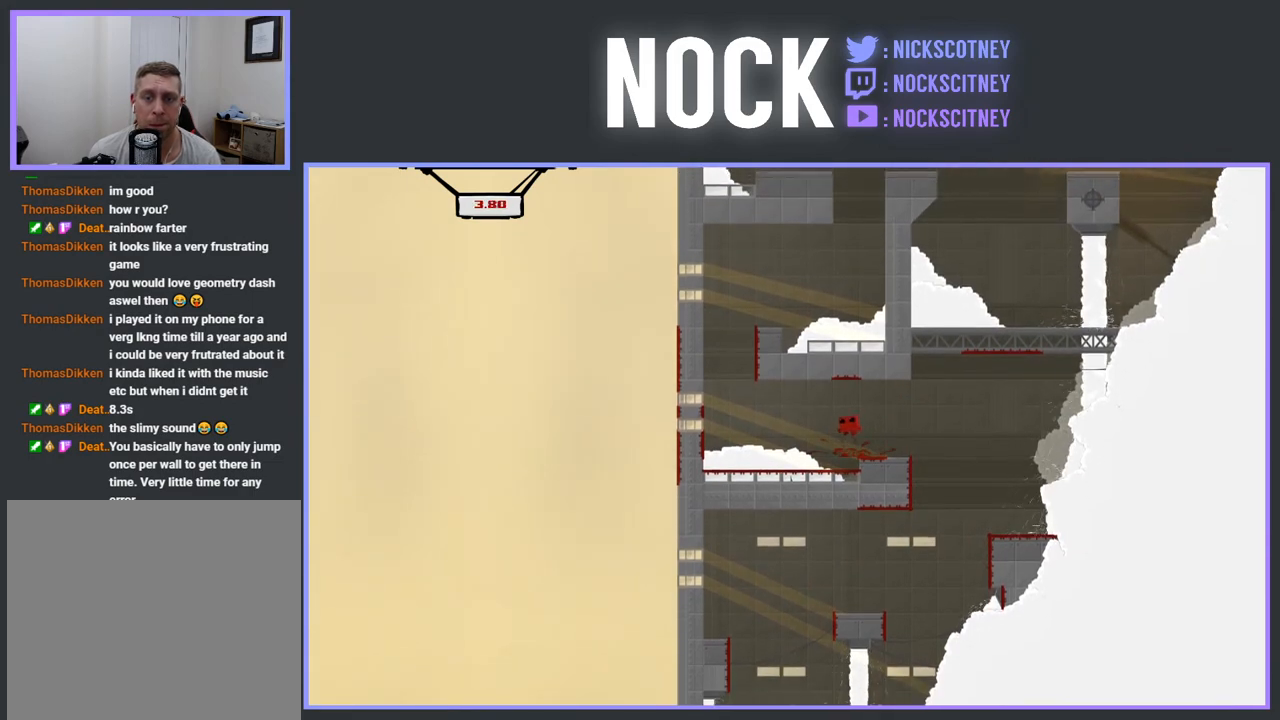
{"buttons": ["DPAD_LEFT"], "events": [[500, "CROSS", "up"], [500, "R2", "up"]]}
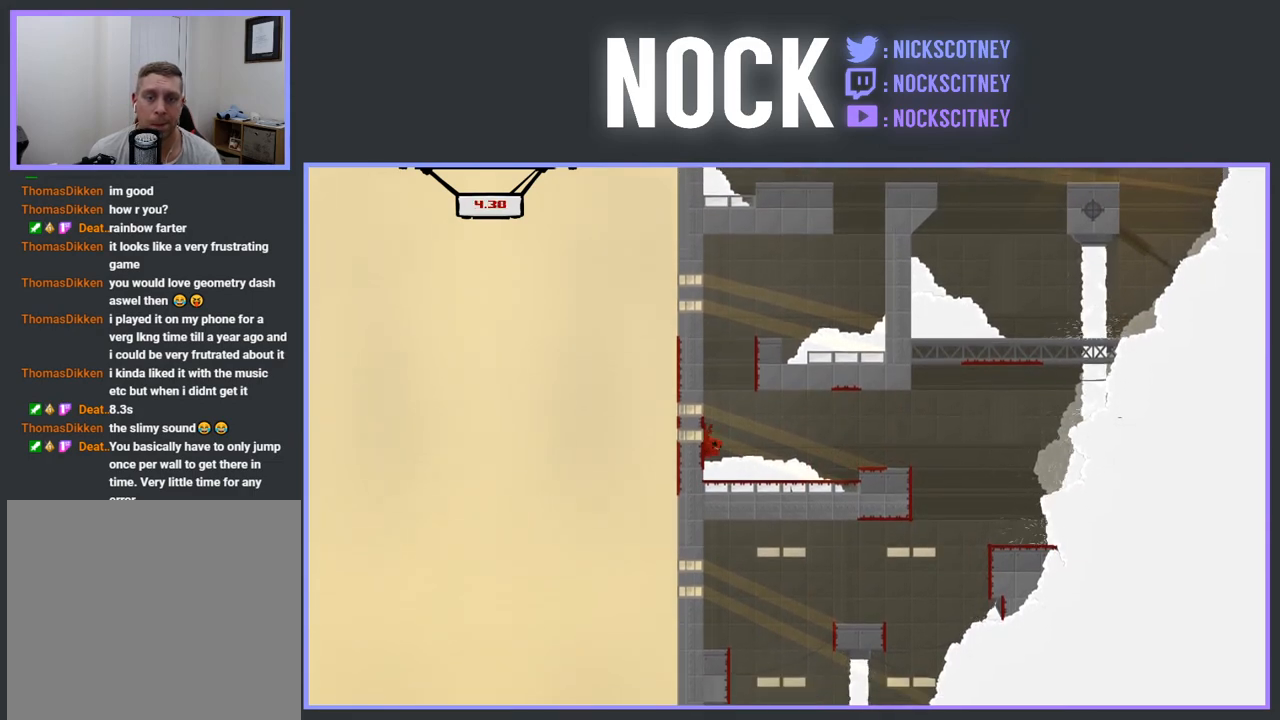
{"buttons": [], "events": [[67, "CROSS", "down"], [133, "DPAD_LEFT", "up"], [450, "CROSS", "up"]]}
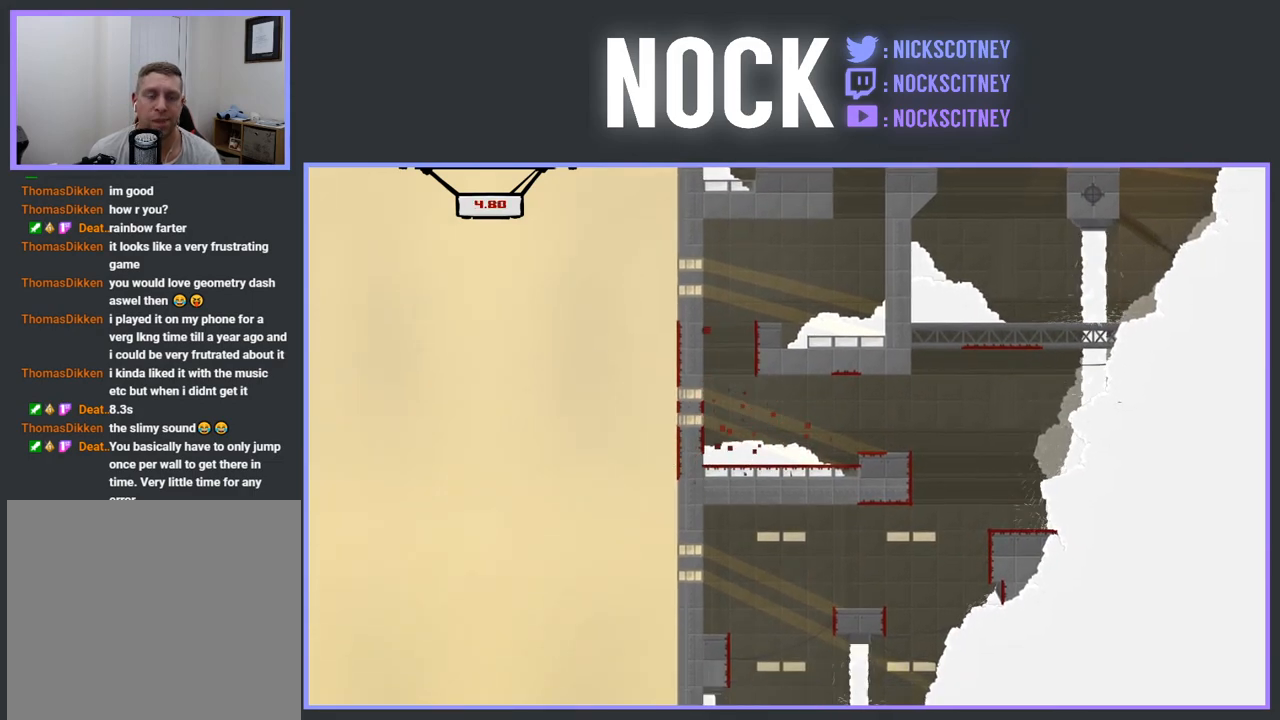
{"buttons": [], "events": []}
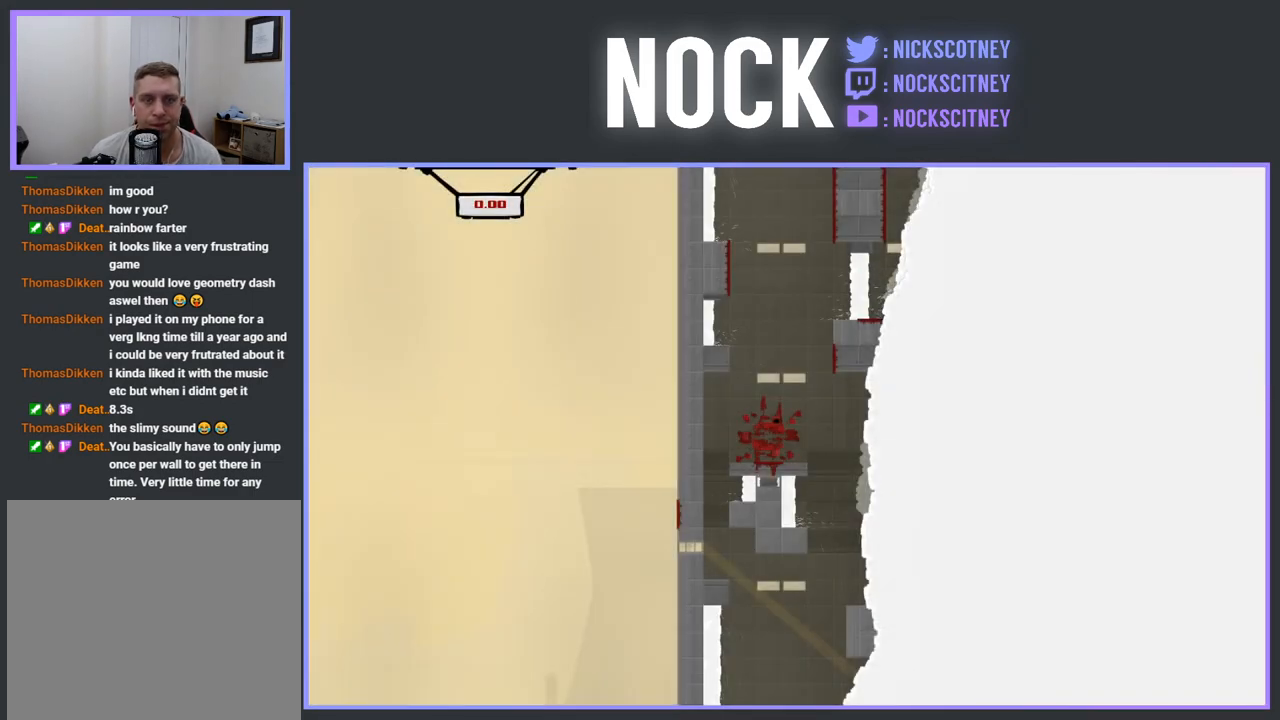
{"buttons": [], "events": []}
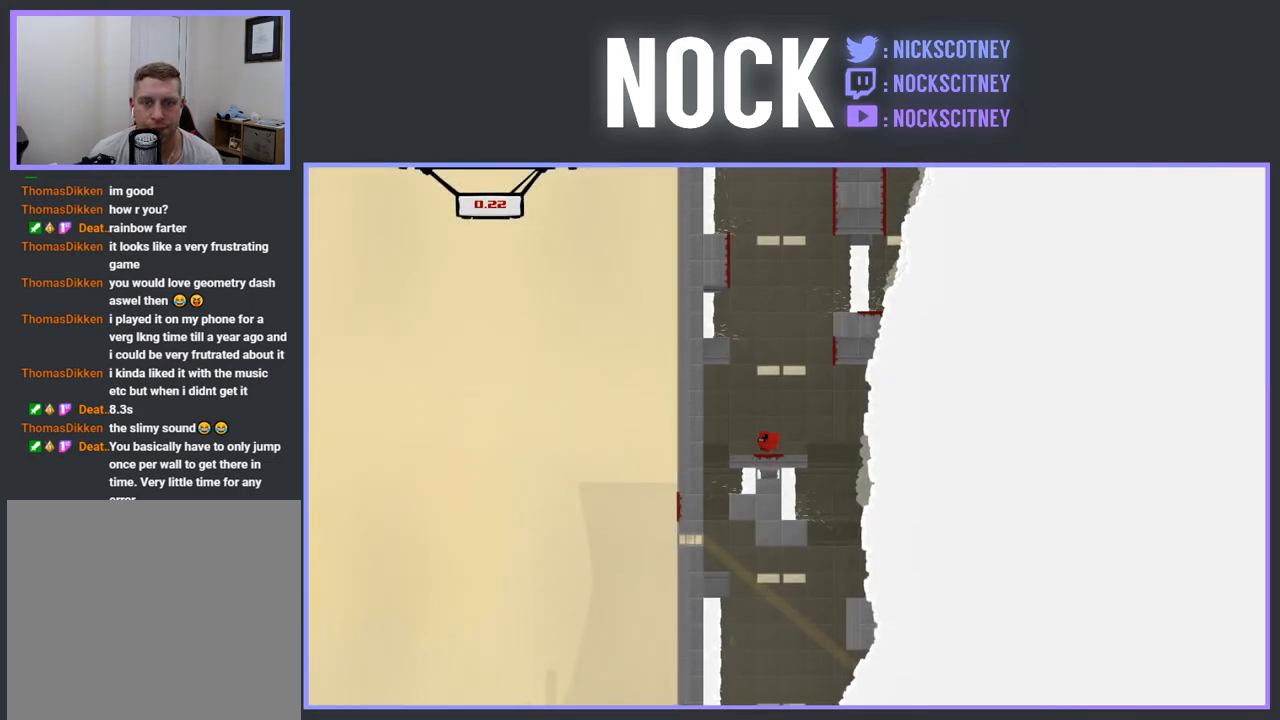
{"buttons": ["CROSS", "DPAD_RIGHT"], "events": [[217, "DPAD_RIGHT", "down"], [233, "CROSS", "down"]]}
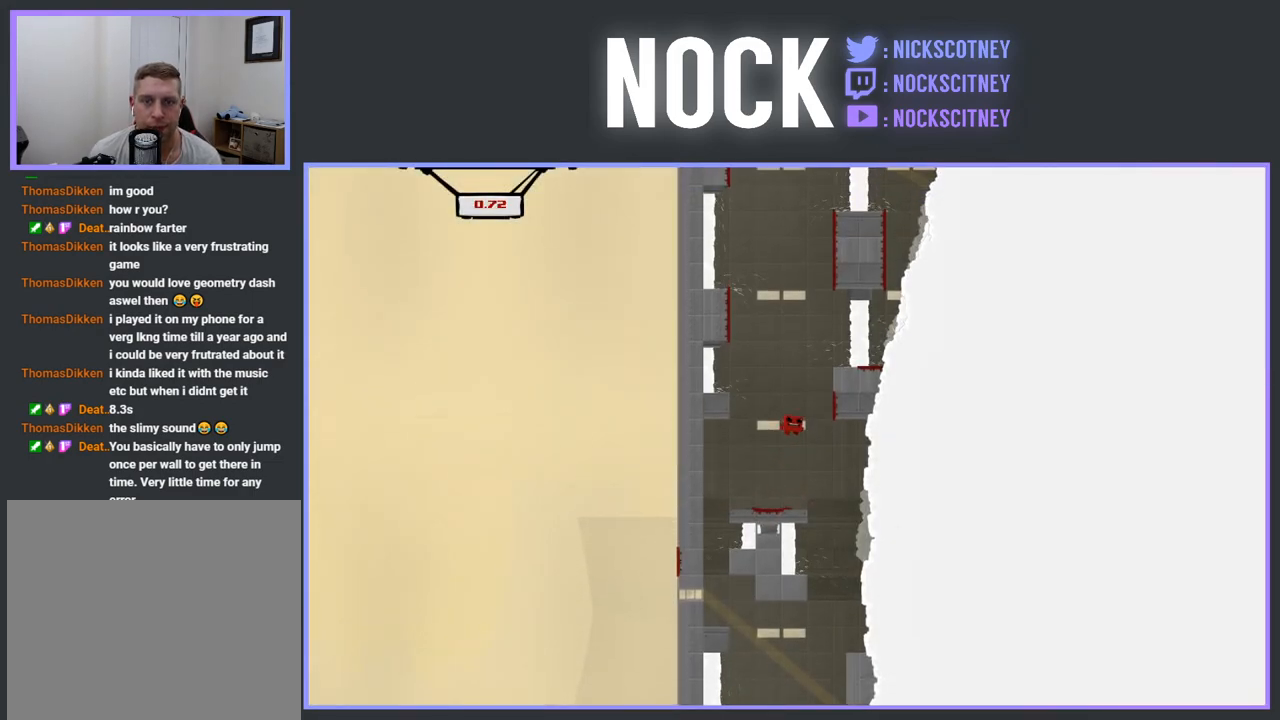
{"buttons": [], "events": [[100, "CROSS", "up"], [167, "DPAD_RIGHT", "up"], [217, "CROSS", "down"], [250, "DPAD_LEFT", "down"], [450, "DPAD_LEFT", "up"], [483, "CROSS", "up"]]}
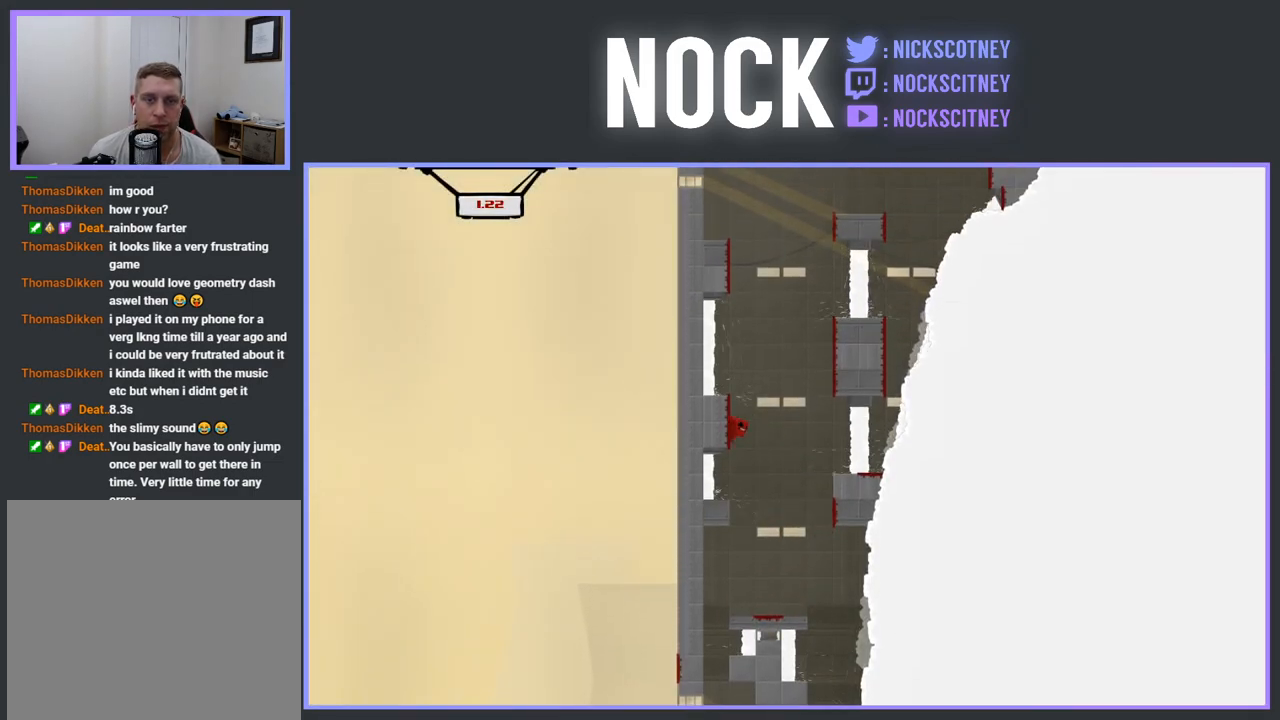
{"buttons": ["CROSS", "DPAD_LEFT"], "events": [[33, "DPAD_RIGHT", "down"], [67, "CROSS", "down"], [283, "CROSS", "up"], [400, "DPAD_RIGHT", "up"], [417, "CROSS", "down"], [467, "DPAD_LEFT", "down"]]}
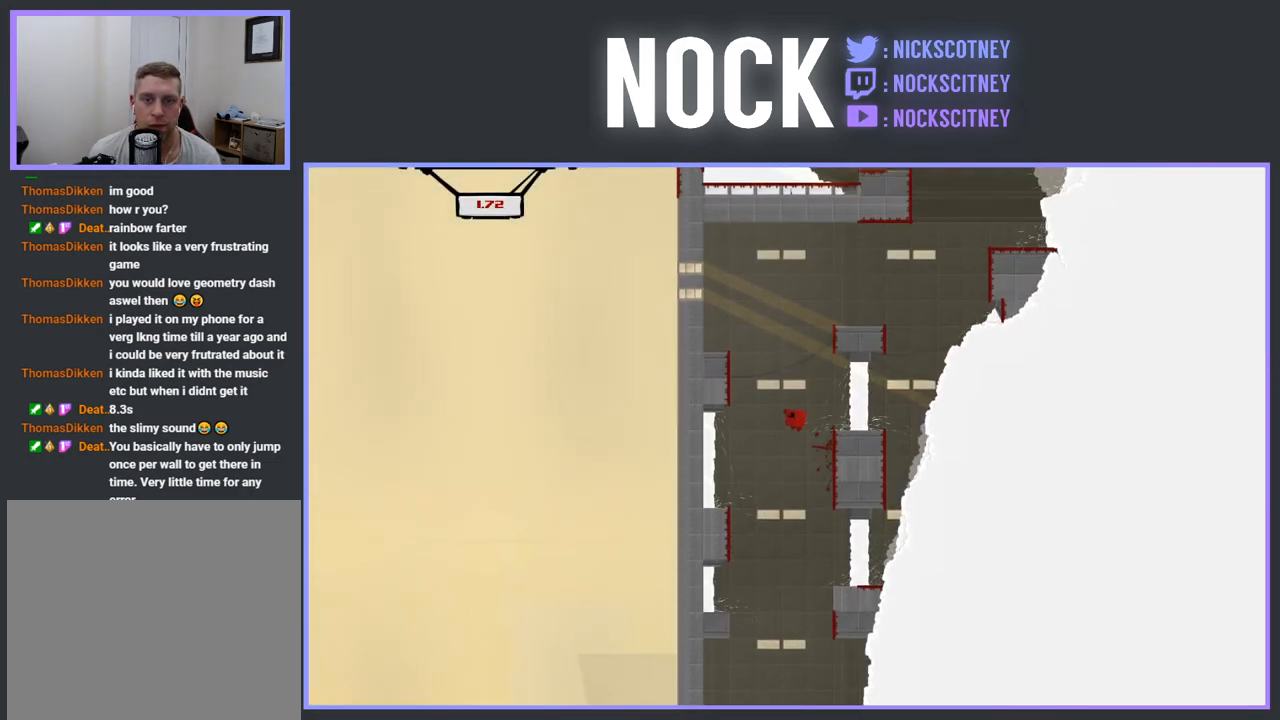
{"buttons": ["CROSS", "DPAD_RIGHT"], "events": [[183, "CROSS", "up"], [217, "DPAD_LEFT", "up"], [267, "CROSS", "down"], [267, "DPAD_RIGHT", "down"], [283, "DPAD_UP", "down"], [333, "DPAD_UP", "up"]]}
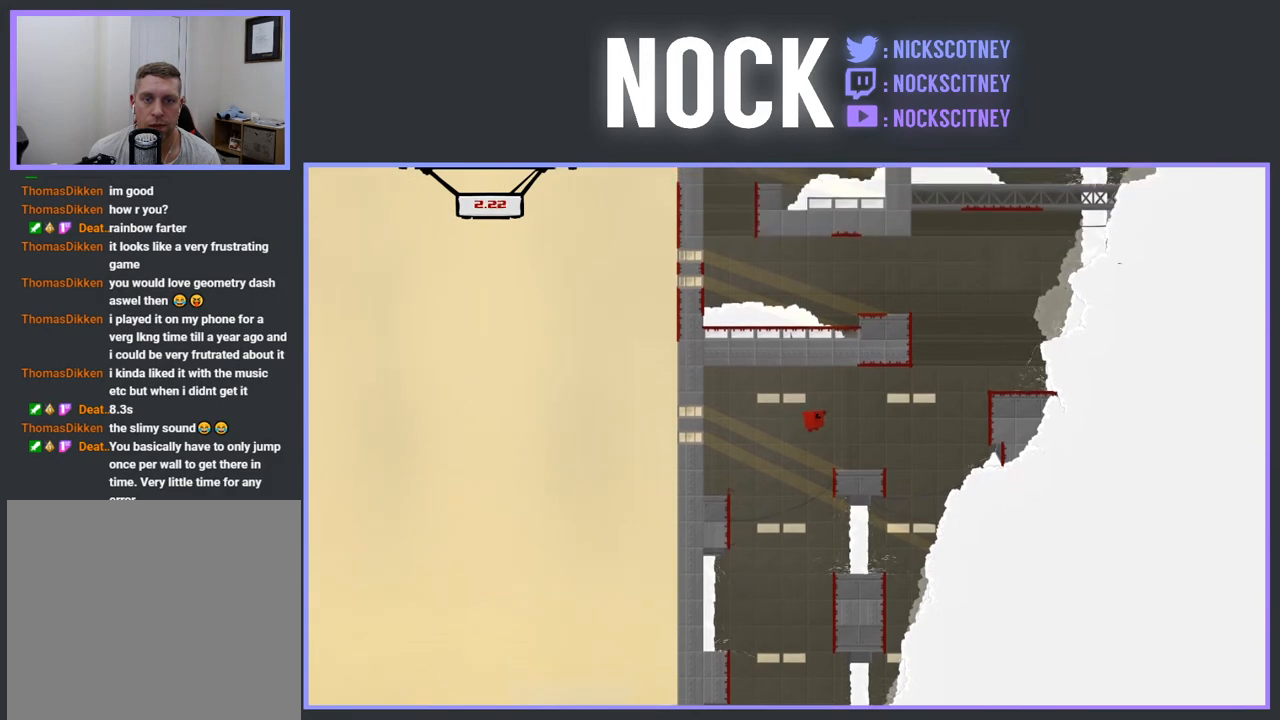
{"buttons": ["DPAD_UP", "DPAD_RIGHT"], "events": [[417, "CROSS", "up"], [467, "DPAD_UP", "down"]]}
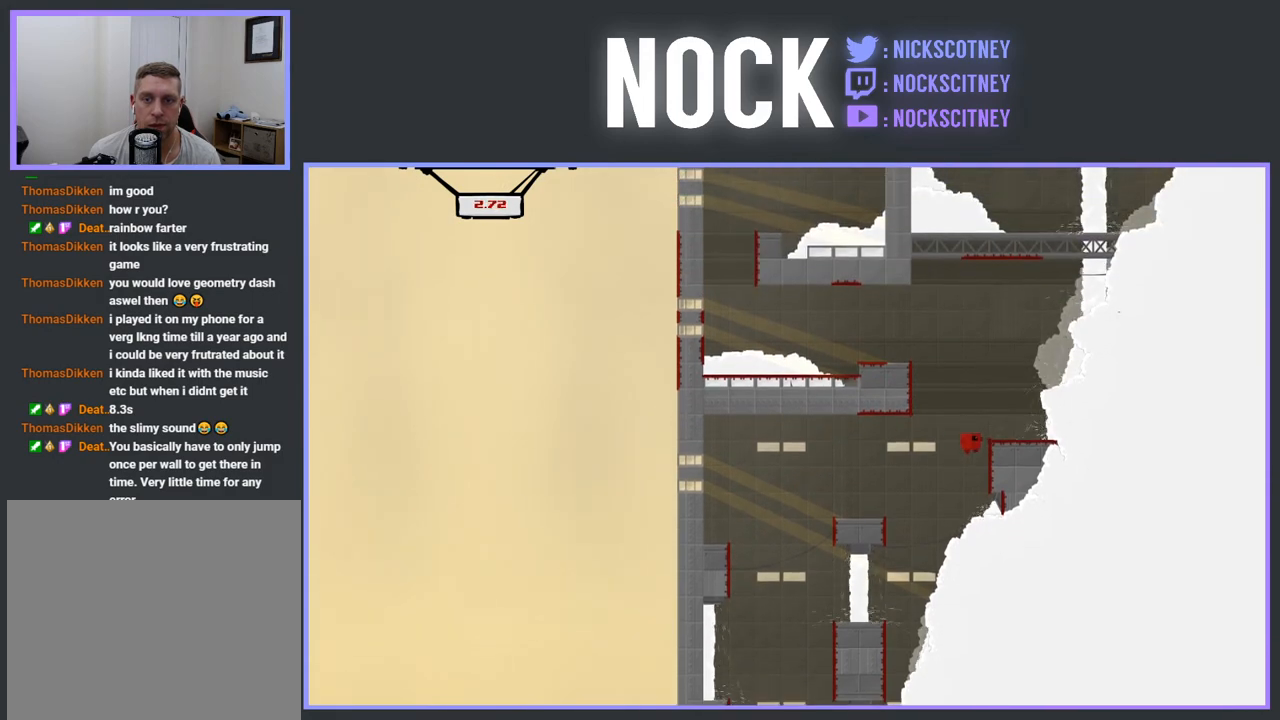
{"buttons": ["CROSS", "DPAD_LEFT"], "events": [[67, "CROSS", "down"], [67, "DPAD_RIGHT", "up"], [133, "DPAD_LEFT", "down"], [500, "DPAD_UP", "up"]]}
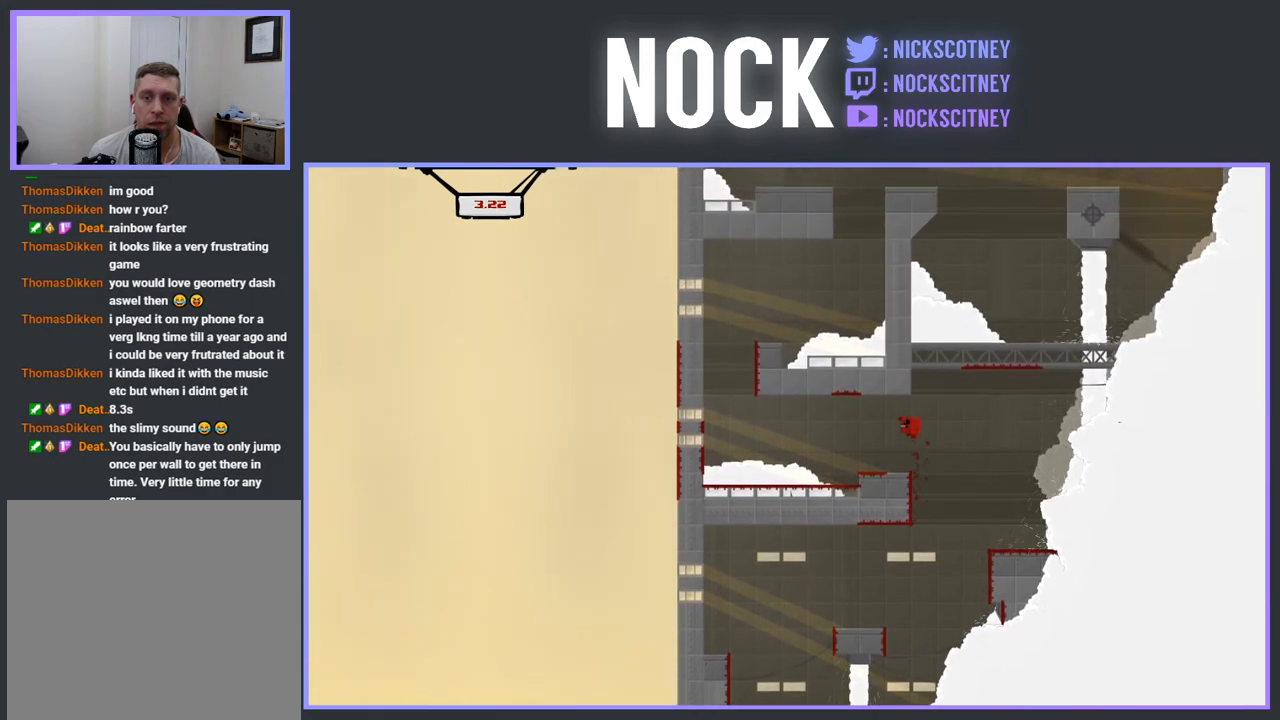
{"buttons": ["CROSS", "R2", "DPAD_LEFT"], "events": [[17, "CROSS", "up"], [33, "DPAD_LEFT", "up"], [300, "DPAD_LEFT", "down"], [467, "R2", "down"], [483, "CROSS", "down"]]}
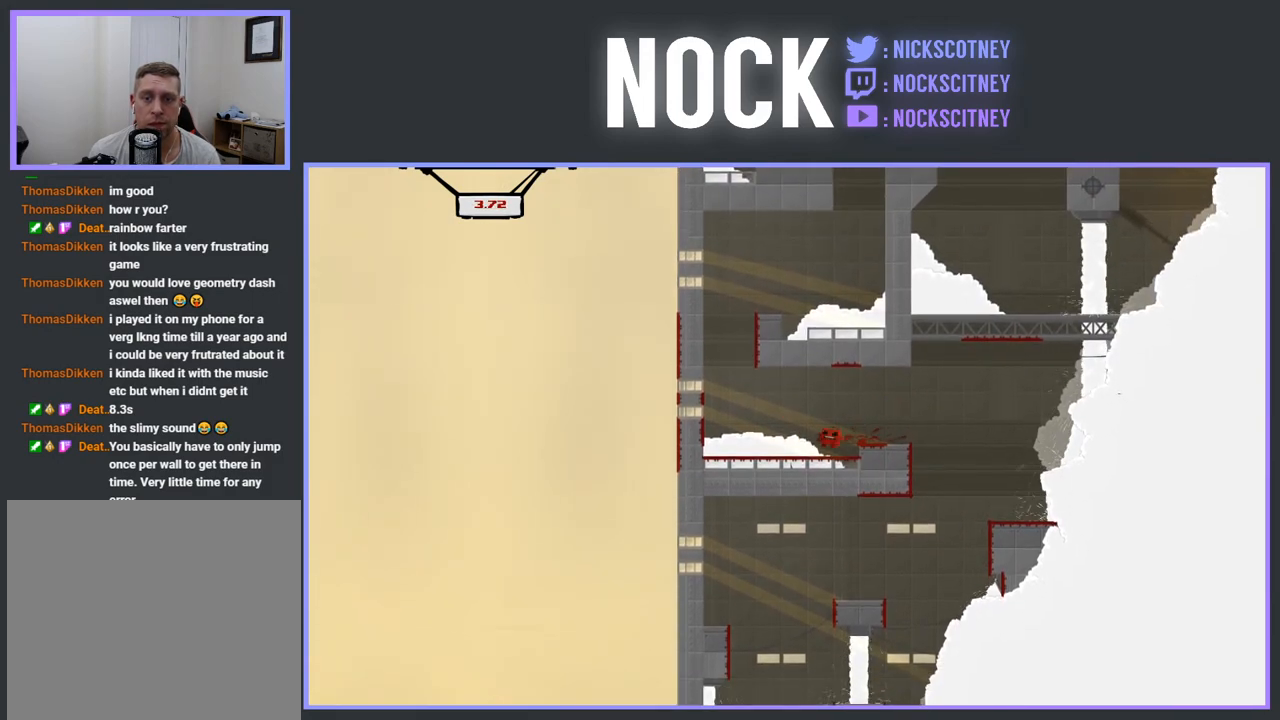
{"buttons": [], "events": [[350, "DPAD_LEFT", "up"], [367, "R2", "up"], [400, "CROSS", "up"]]}
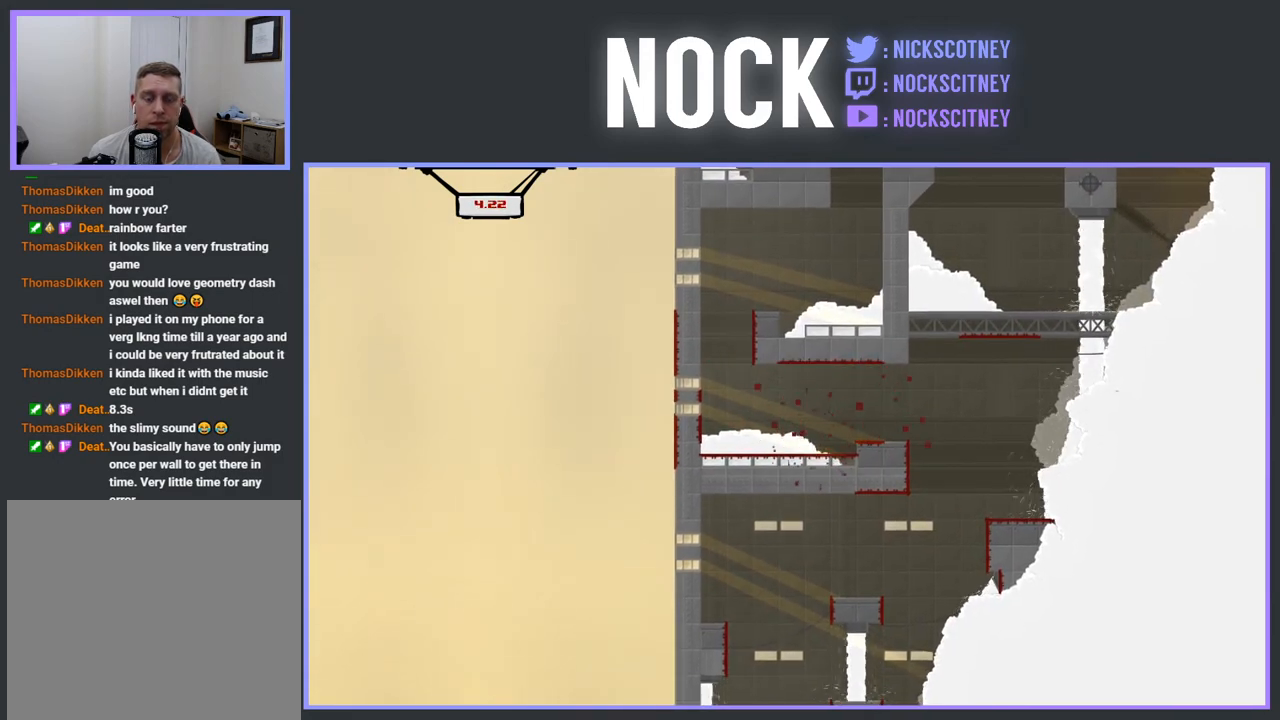
{"buttons": [], "events": []}
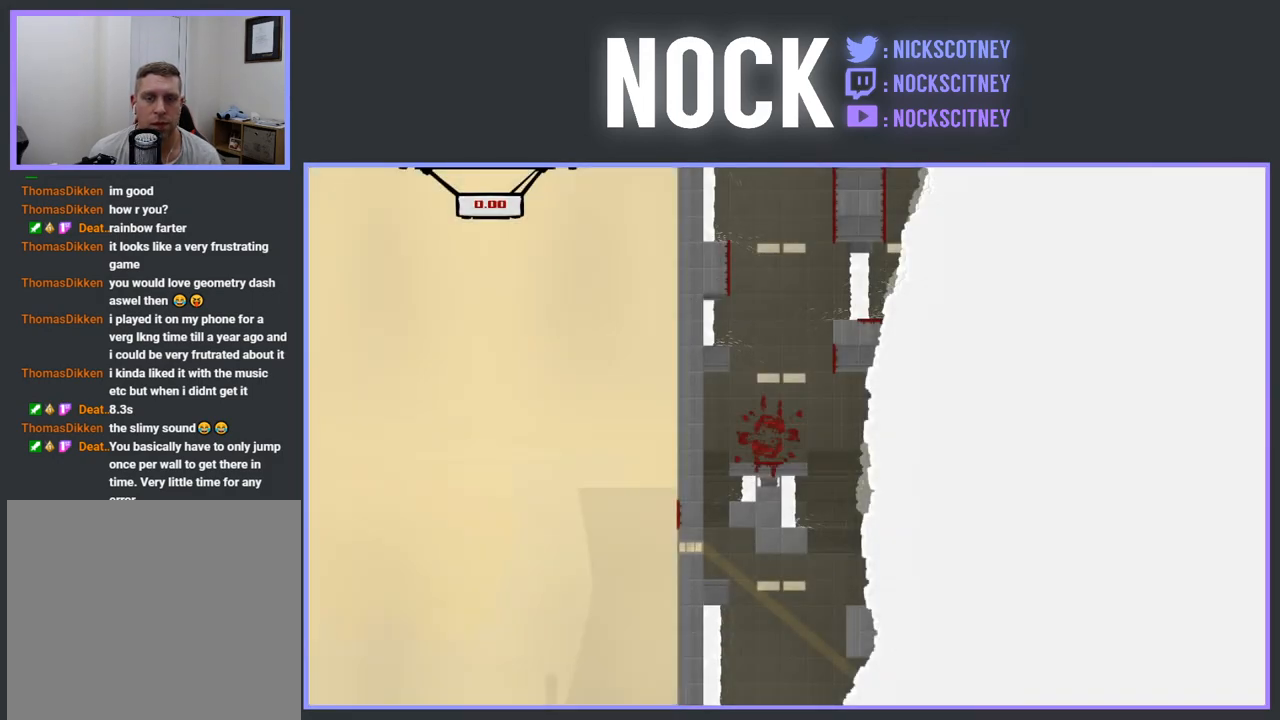
{"buttons": [], "events": []}
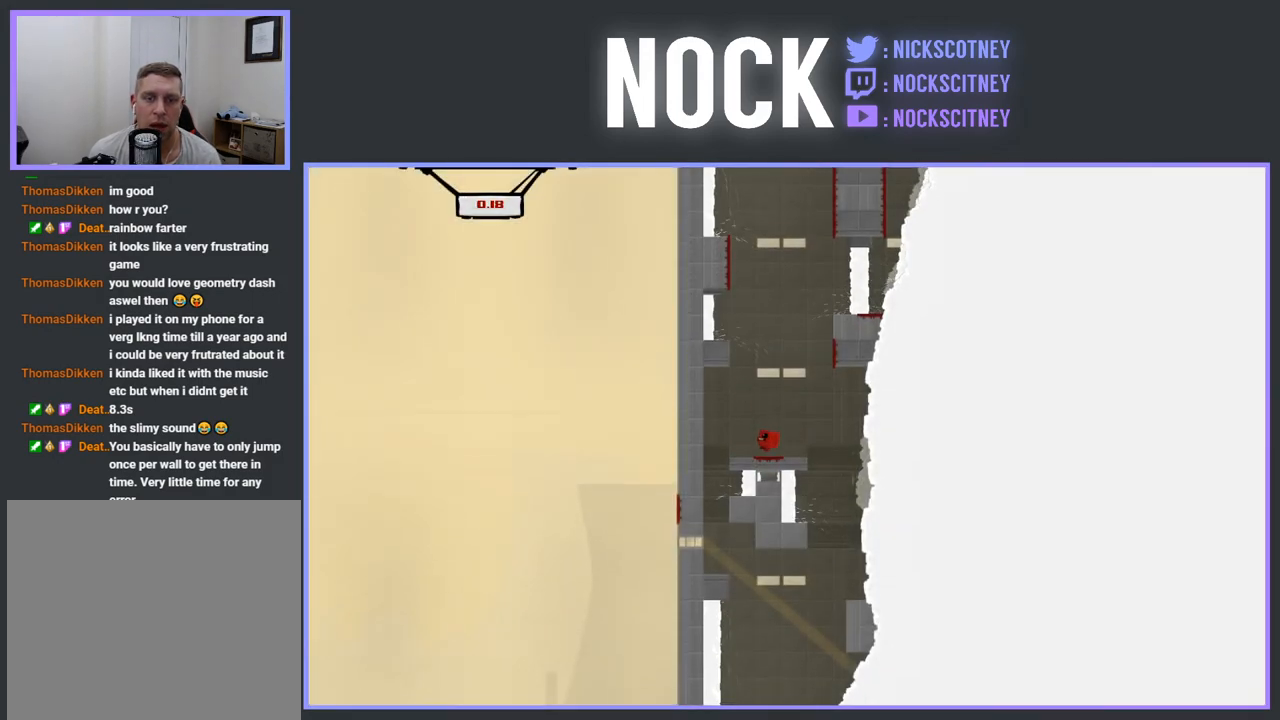
{"buttons": ["CROSS", "DPAD_RIGHT"], "events": [[267, "DPAD_RIGHT", "down"], [333, "CROSS", "down"]]}
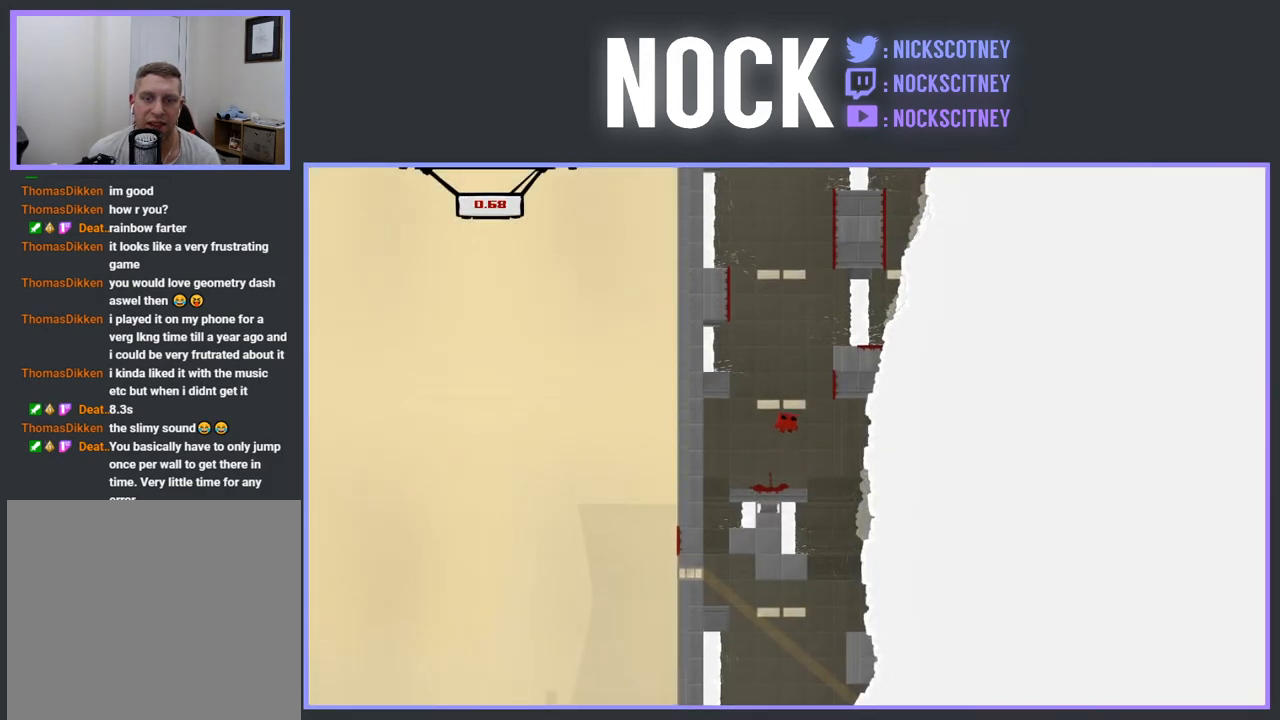
{"buttons": ["CROSS", "DPAD_LEFT"], "events": [[167, "CROSS", "up"], [233, "DPAD_RIGHT", "up"], [250, "CROSS", "down"], [283, "DPAD_LEFT", "down"]]}
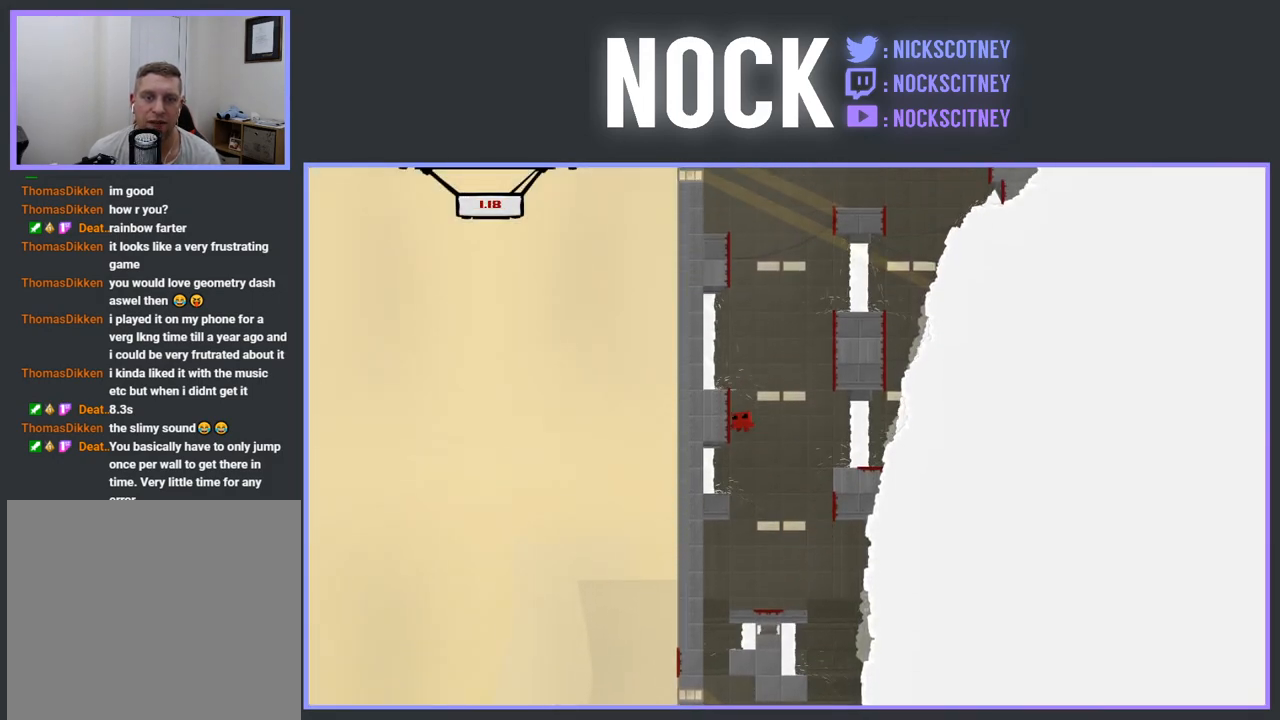
{"buttons": ["CROSS"], "events": [[17, "CROSS", "up"], [50, "DPAD_LEFT", "up"], [117, "CROSS", "down"], [133, "DPAD_RIGHT", "down"], [367, "CROSS", "up"], [467, "CROSS", "down"], [467, "DPAD_RIGHT", "up"]]}